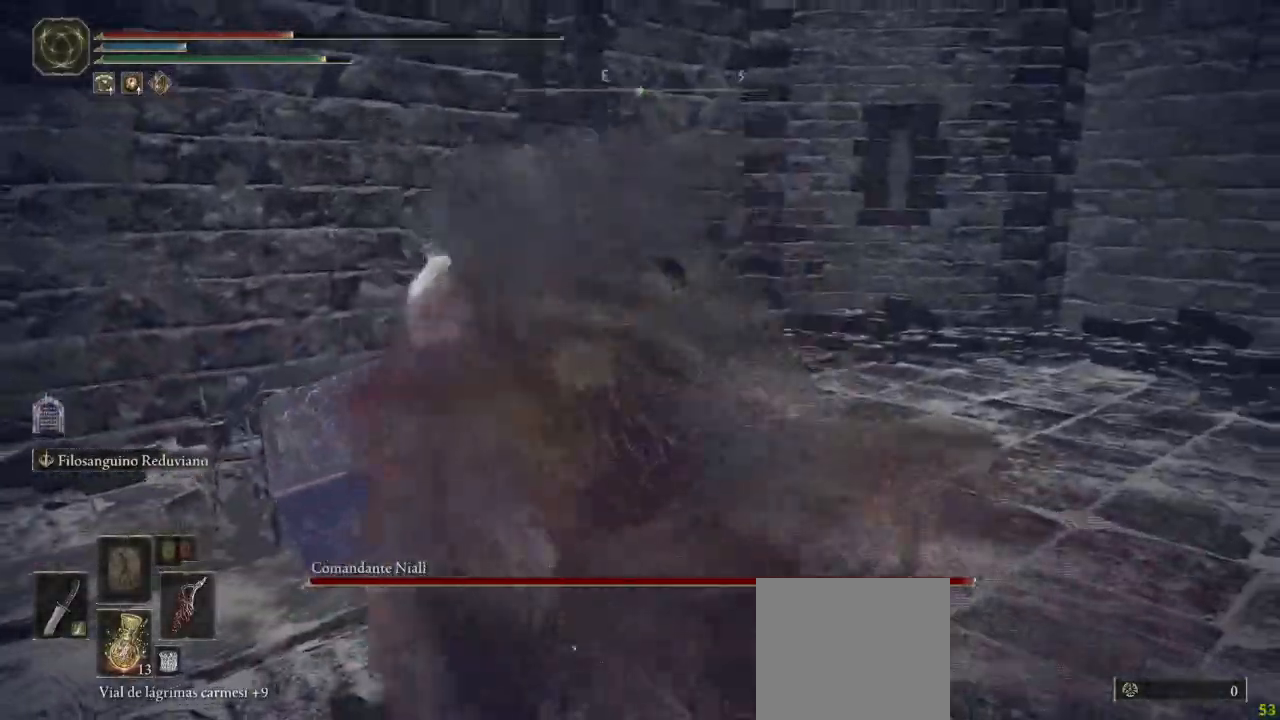
Gameplay with a controller (Xbox layout); each line is a JSON object with the inputs held at the frame after it (dt_ms = milliseconds from this image to that frame). "button_events" lists button changes between this image and that frame as [ms after this image, input, new state], when the widget could be followed in between (sticks are given only as held states). Not read: SHARE.
{"dt_ms": 500, "buttons": [], "left_stick": "up", "right_stick": "center"}
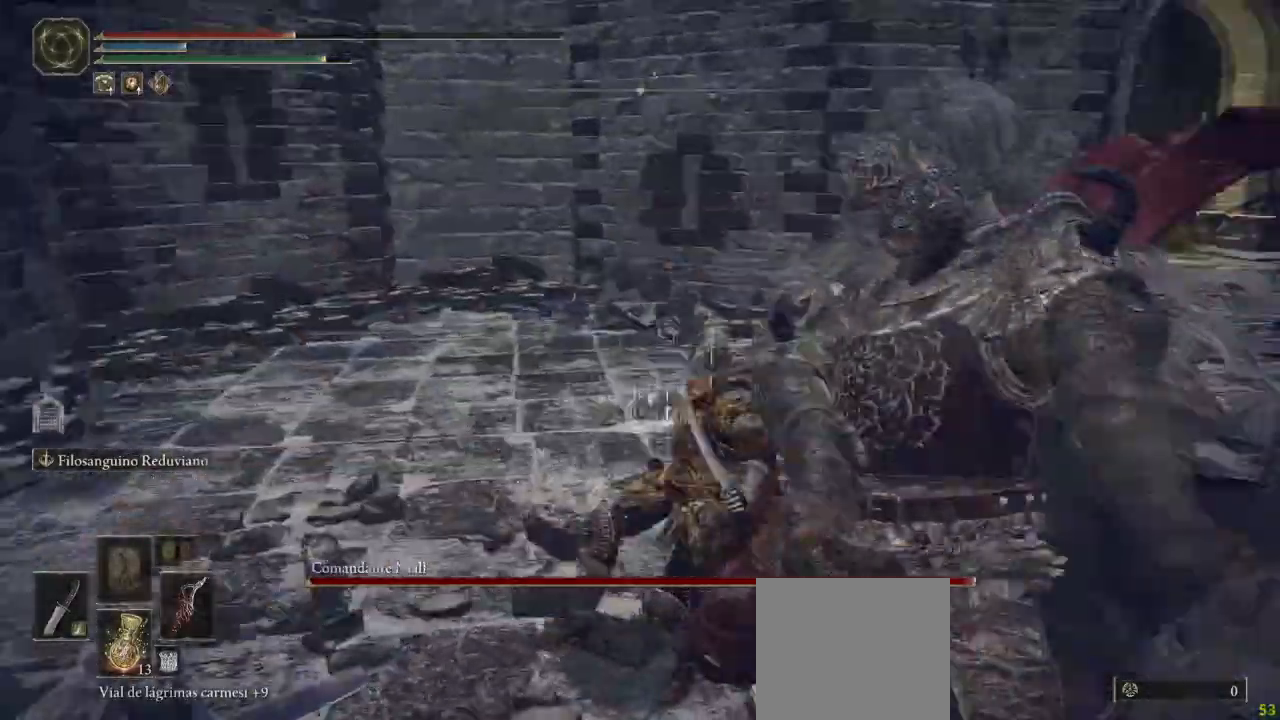
{"dt_ms": 500, "buttons": ["R3"], "left_stick": "left", "right_stick": "center", "button_events": [[417, "R3", "down"]]}
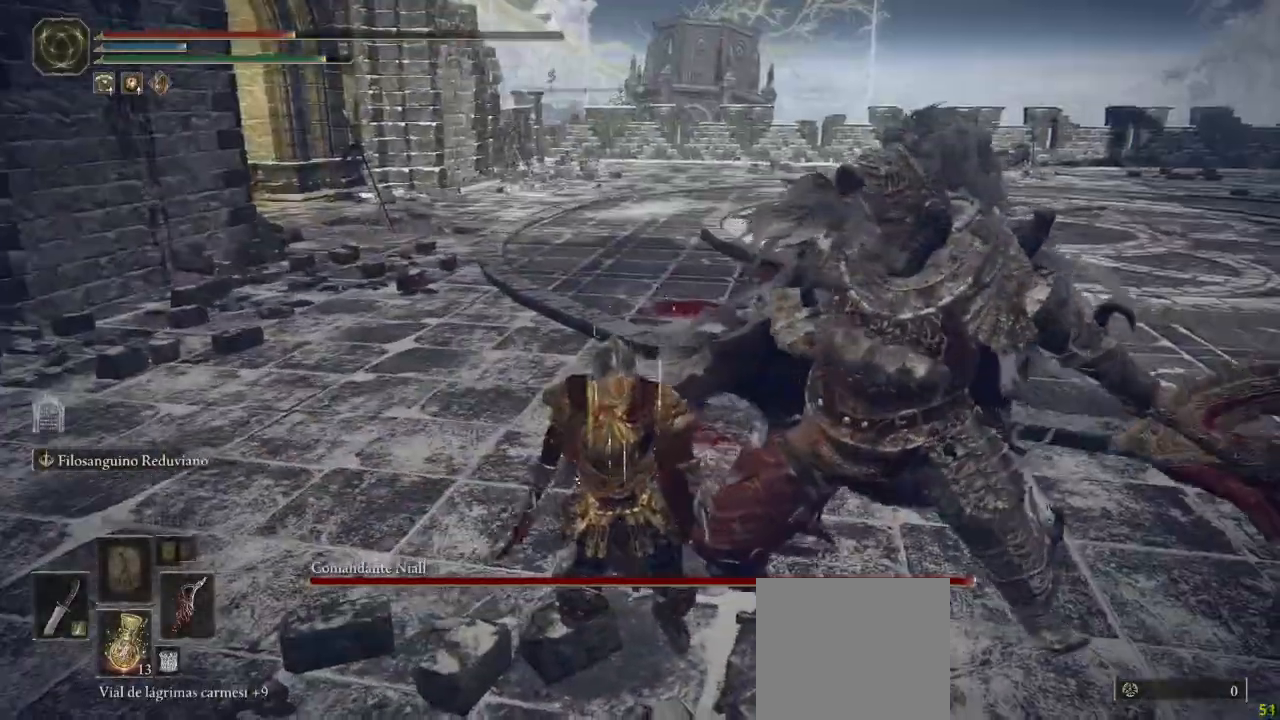
{"dt_ms": 500, "buttons": ["B"], "left_stick": "down-left", "right_stick": "center", "button_events": [[33, "R3", "up"], [267, "B", "down"], [350, "B", "up"], [433, "B", "down"]]}
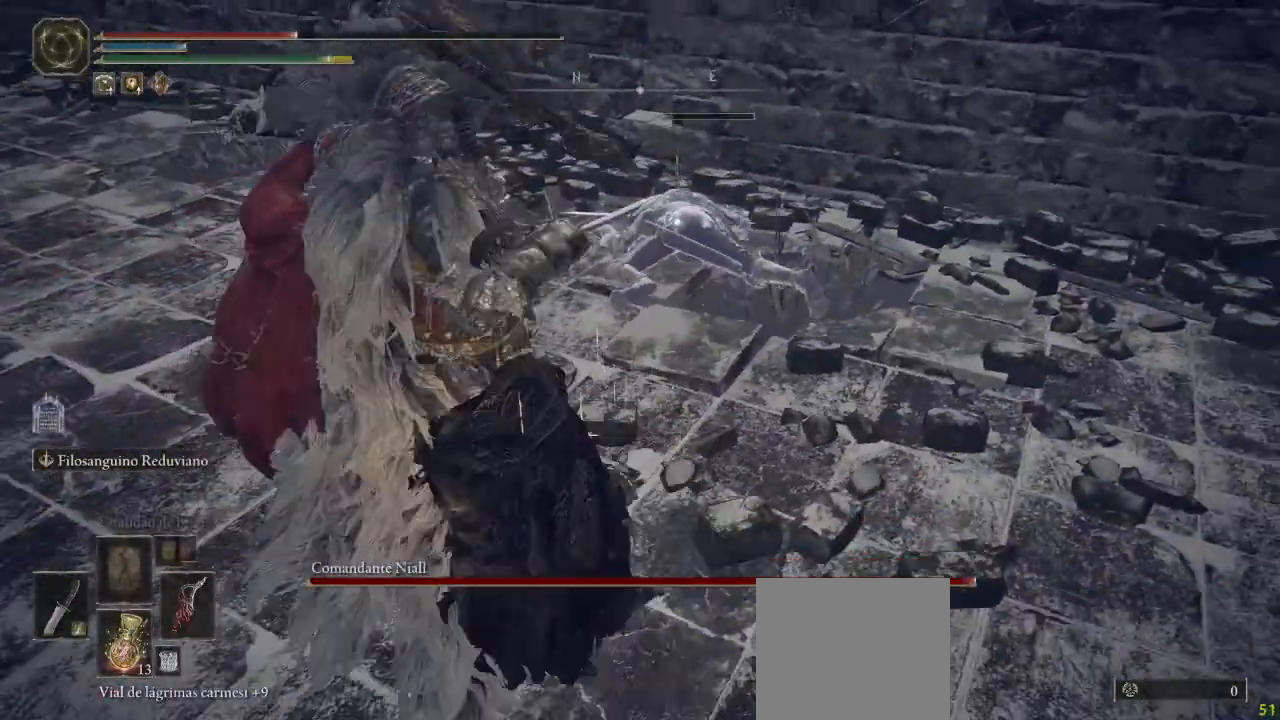
{"dt_ms": 500, "buttons": [], "left_stick": "down-left", "right_stick": "center", "button_events": [[17, "B", "up"], [217, "B", "down"], [267, "B", "up"], [350, "B", "down"], [450, "B", "up"]]}
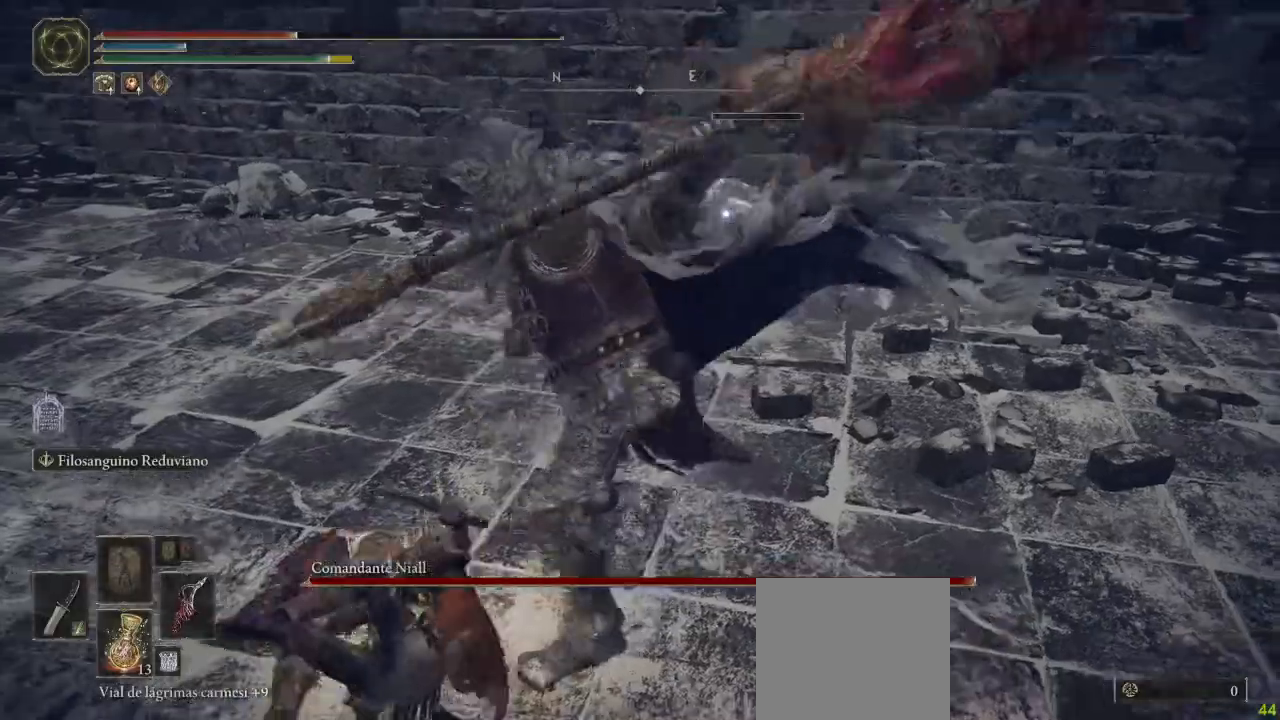
{"dt_ms": 500, "buttons": ["B"], "left_stick": "down-left", "right_stick": "center", "button_events": [[17, "B", "down"], [100, "B", "up"], [167, "B", "down"], [250, "B", "up"], [317, "B", "down"], [383, "B", "up"], [500, "B", "down"]]}
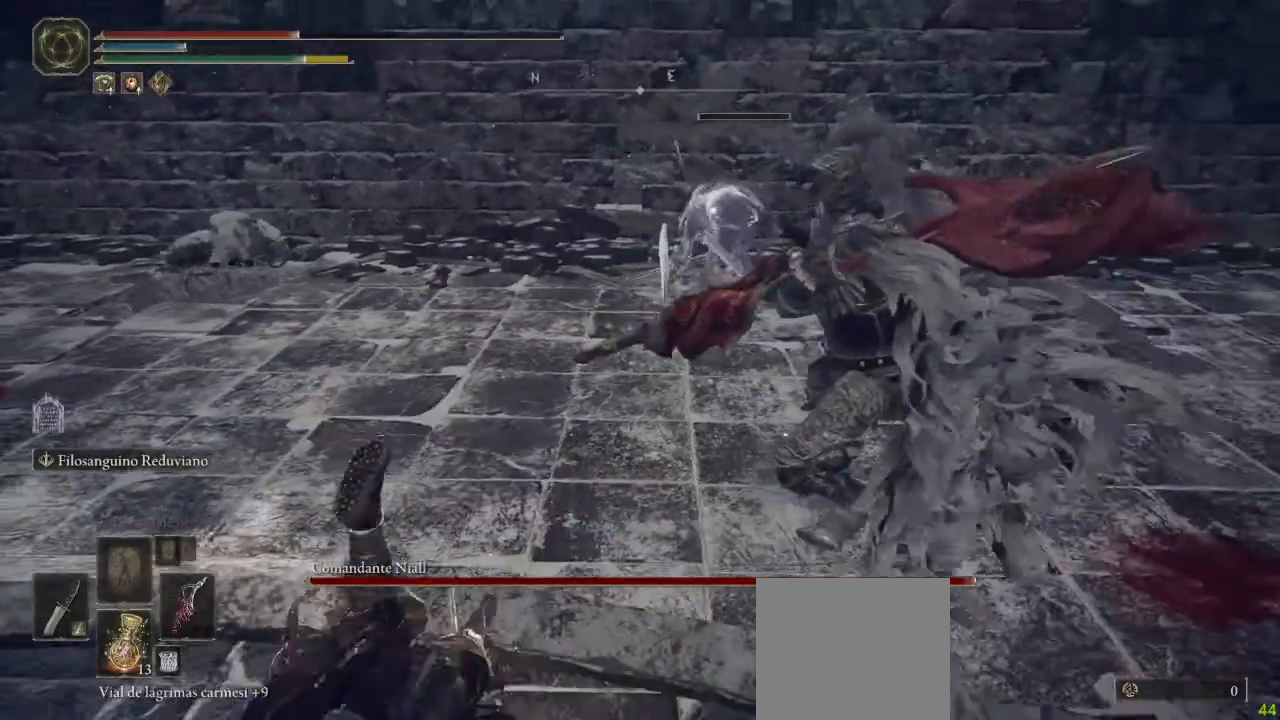
{"dt_ms": 500, "buttons": ["B"], "left_stick": "down-left", "right_stick": "center", "button_events": [[67, "B", "up"], [150, "B", "down"], [217, "B", "up"], [300, "B", "down"], [383, "B", "up"], [467, "B", "down"]]}
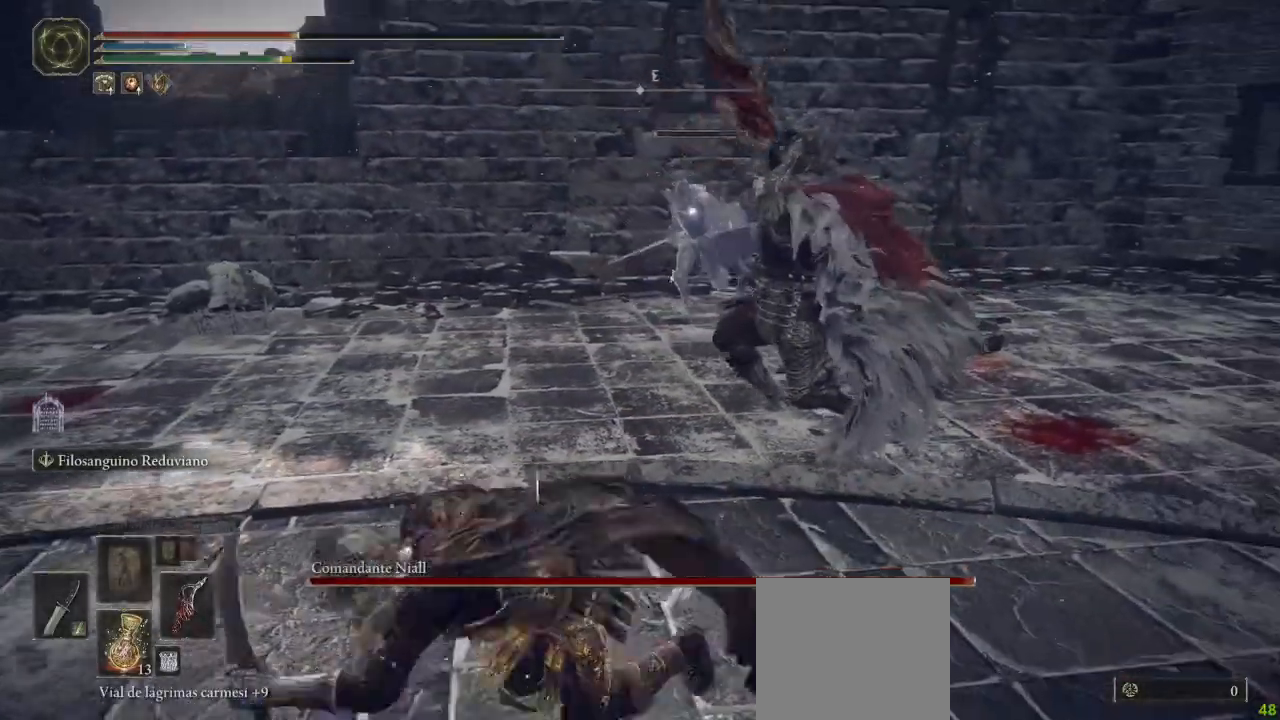
{"dt_ms": 500, "buttons": ["B"], "left_stick": "down", "right_stick": "center", "button_events": [[50, "B", "up"], [133, "B", "down"], [233, "B", "up"], [300, "B", "down"], [400, "B", "up"], [467, "B", "down"]]}
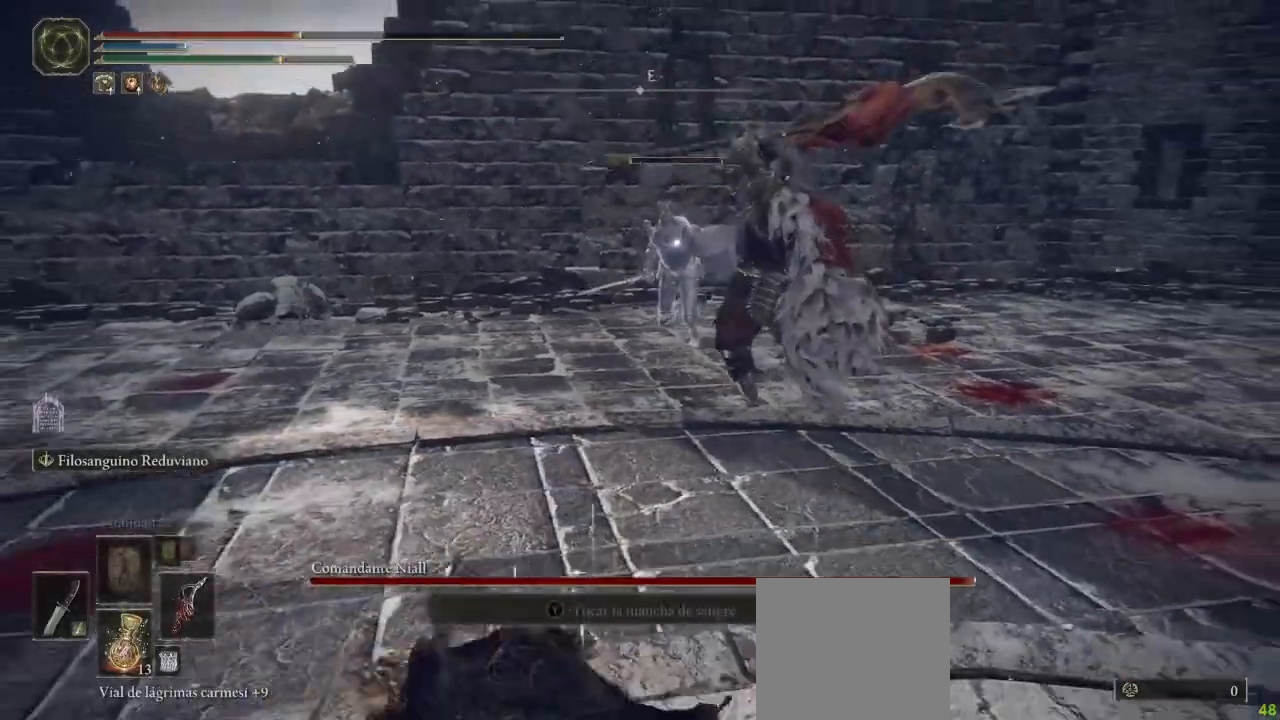
{"dt_ms": 500, "buttons": ["B"], "left_stick": "down", "right_stick": "center", "button_events": [[50, "B", "up"], [500, "B", "down"]]}
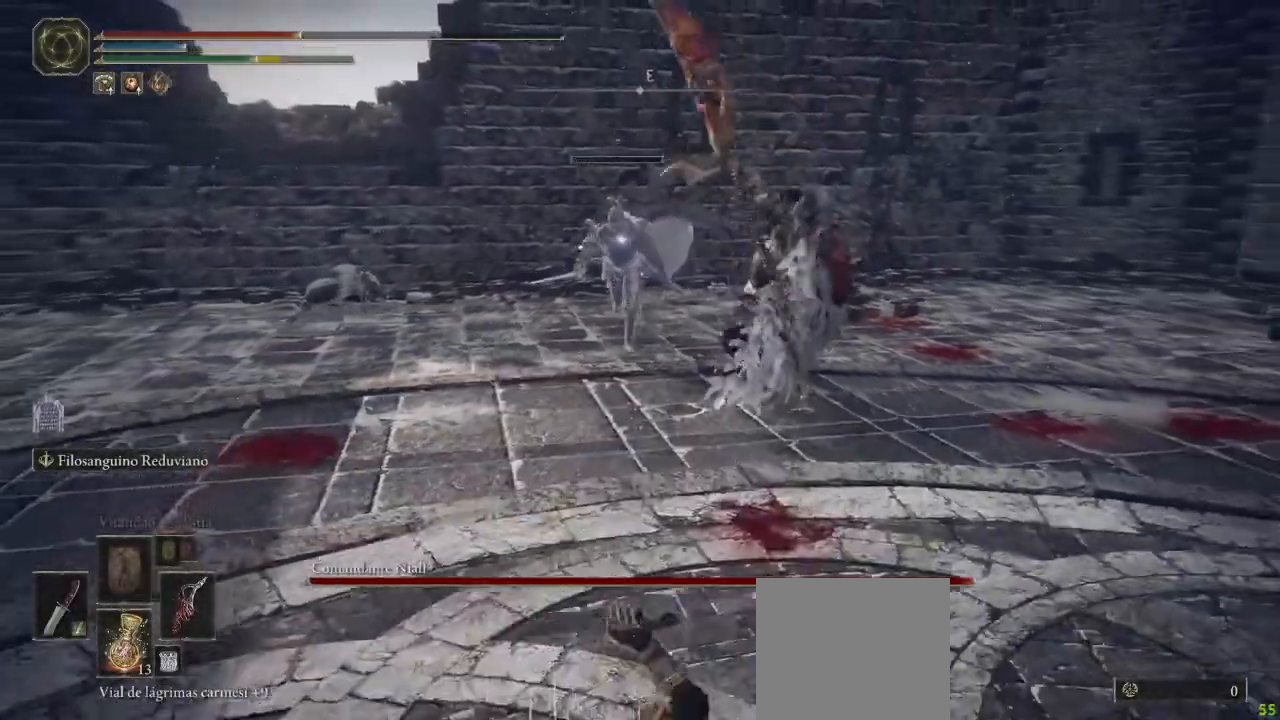
{"dt_ms": 500, "buttons": [], "left_stick": "down", "right_stick": "center", "button_events": [[100, "B", "up"], [167, "B", "down"], [233, "B", "up"], [317, "B", "down"], [417, "B", "up"]]}
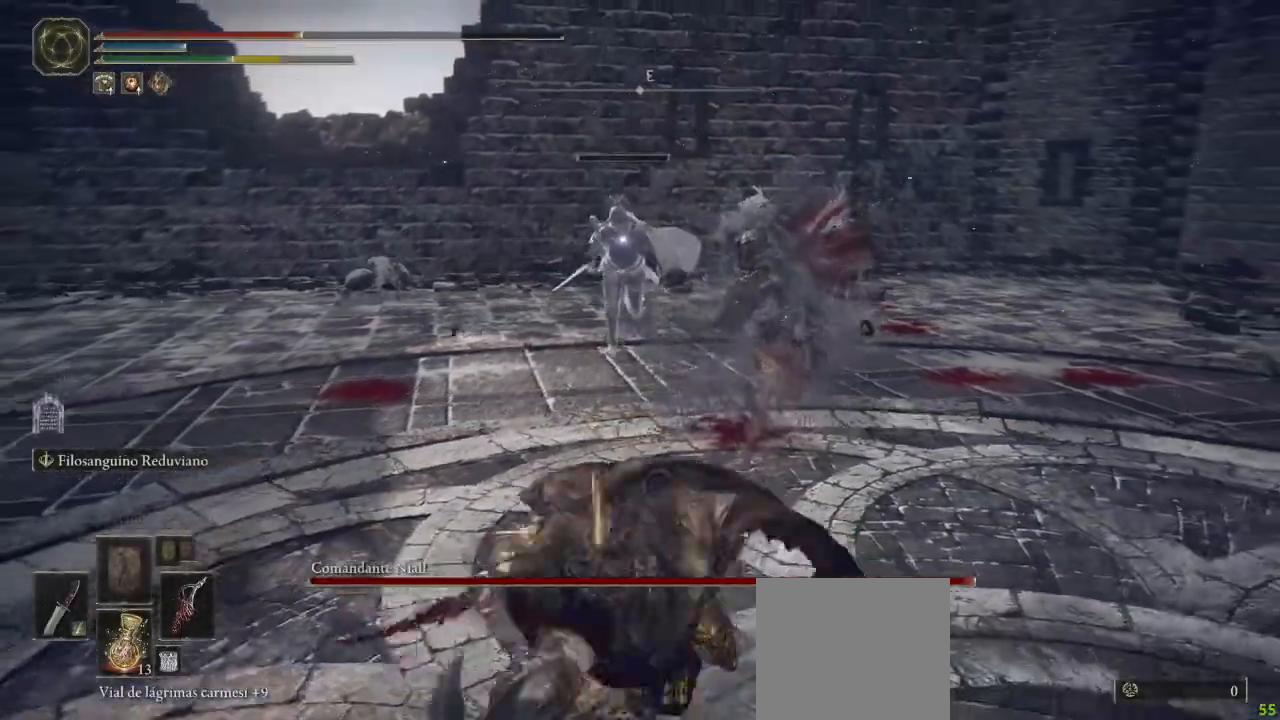
{"dt_ms": 500, "buttons": ["L2"], "left_stick": "down", "right_stick": "center", "button_events": [[417, "L2", "down"]]}
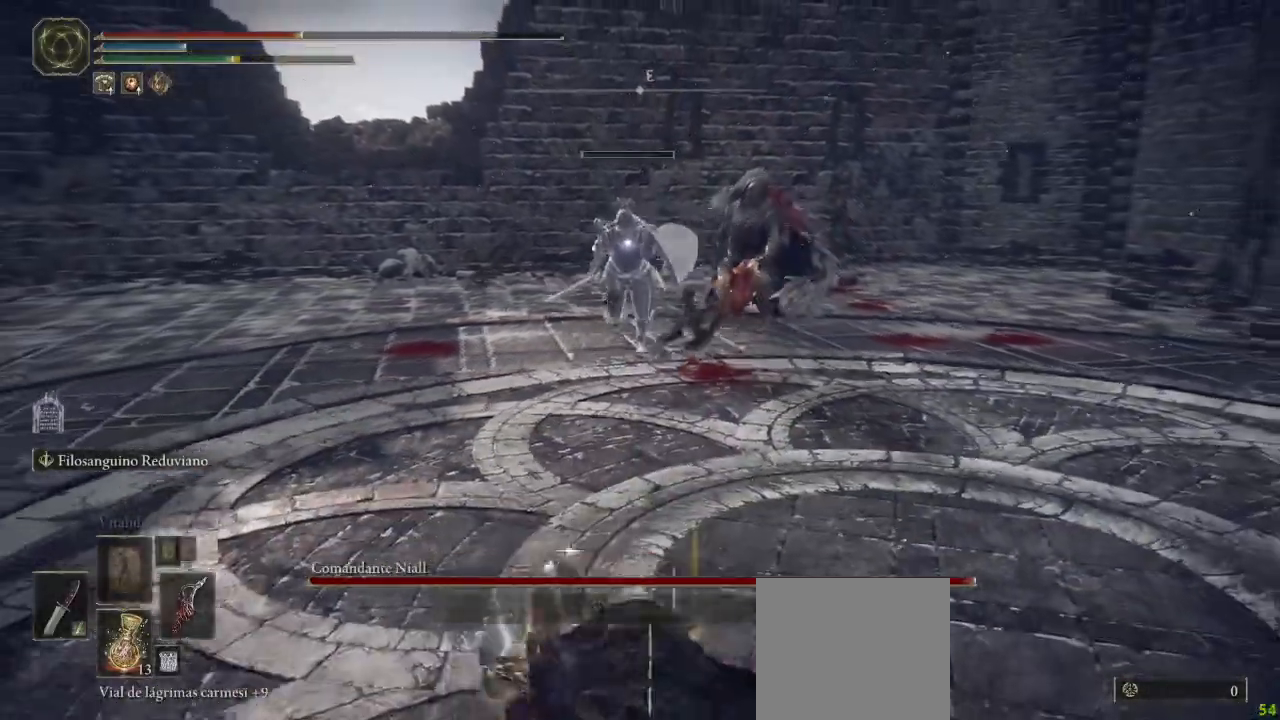
{"dt_ms": 500, "buttons": [], "left_stick": "center", "right_stick": "center", "button_events": [[133, "L2", "up"]]}
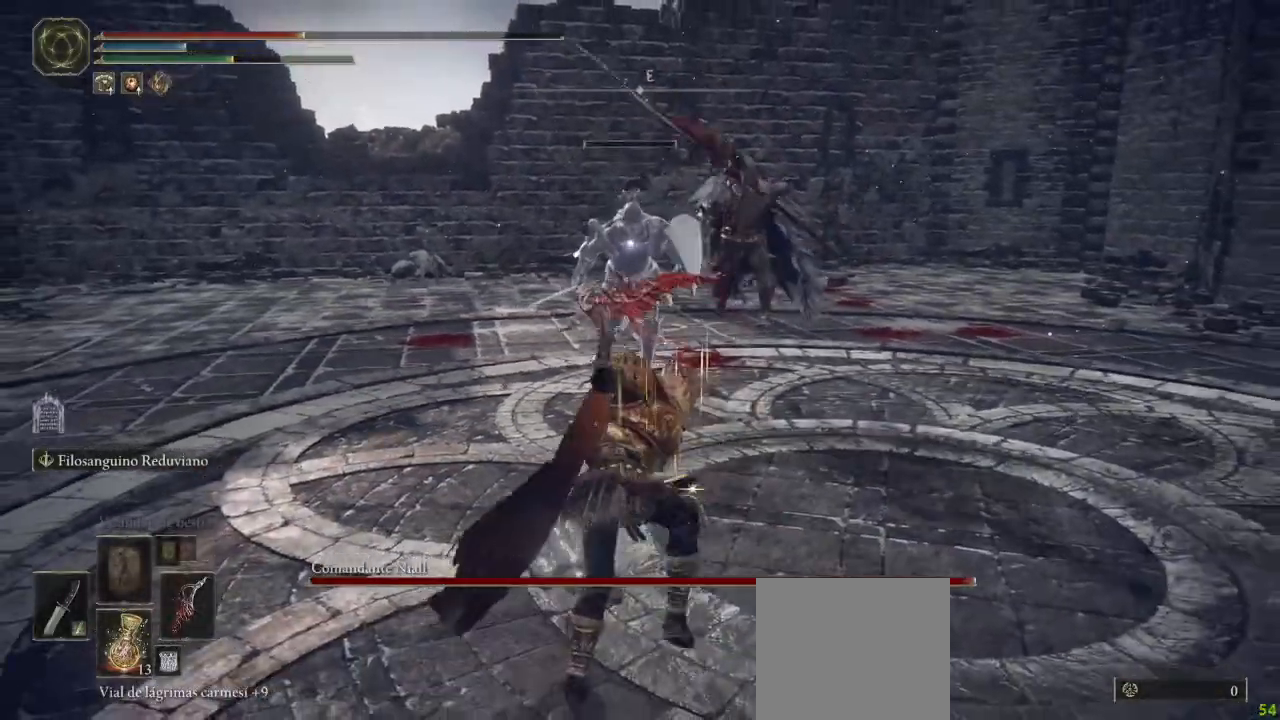
{"dt_ms": 500, "buttons": [], "left_stick": "down", "right_stick": "center", "button_events": []}
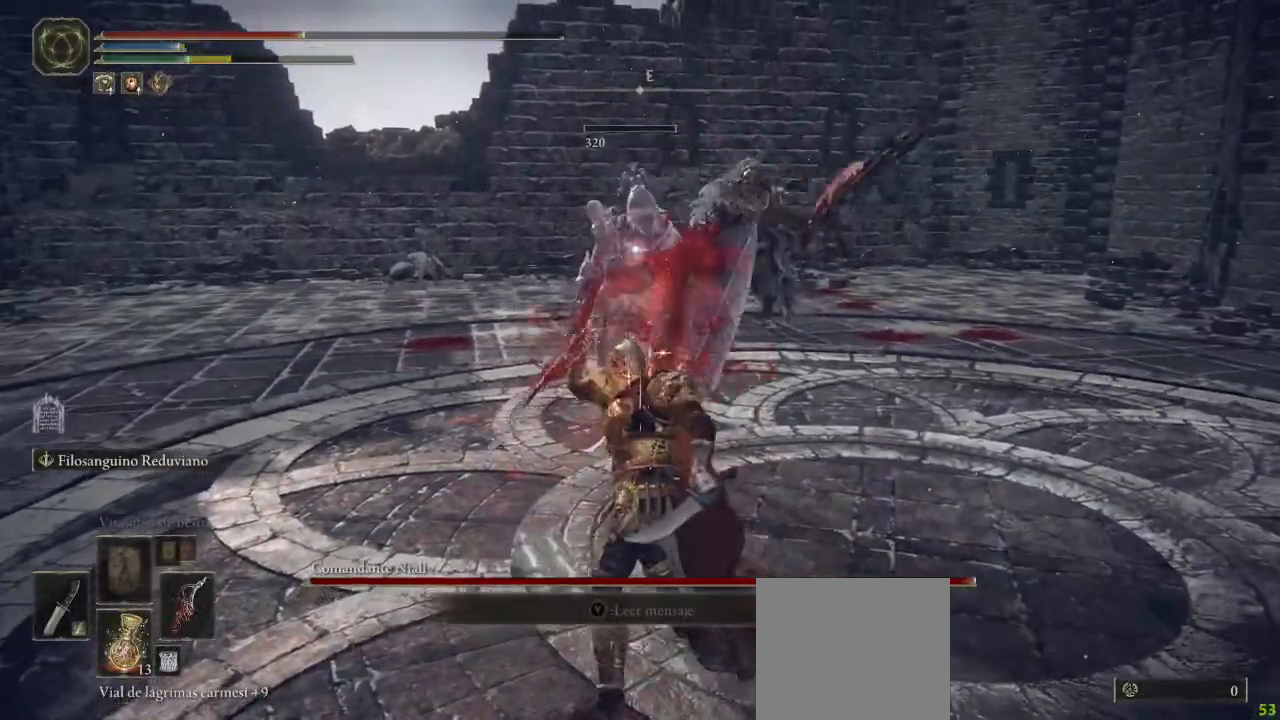
{"dt_ms": 500, "buttons": [], "left_stick": "down", "right_stick": "center", "button_events": [[100, "B", "down"], [167, "B", "up"], [250, "B", "down"], [333, "B", "up"], [400, "B", "down"], [467, "B", "up"]]}
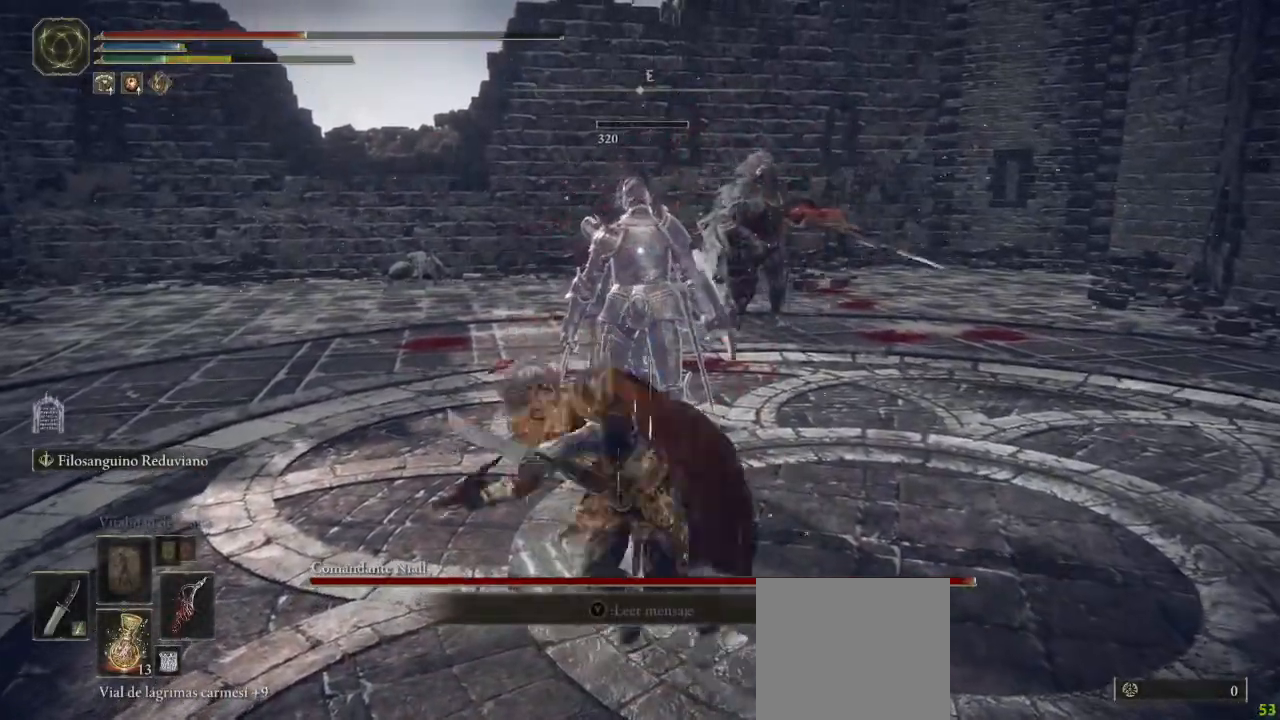
{"dt_ms": 500, "buttons": [], "left_stick": "down-right", "right_stick": "right", "button_events": [[50, "B", "down"], [117, "B", "up"]]}
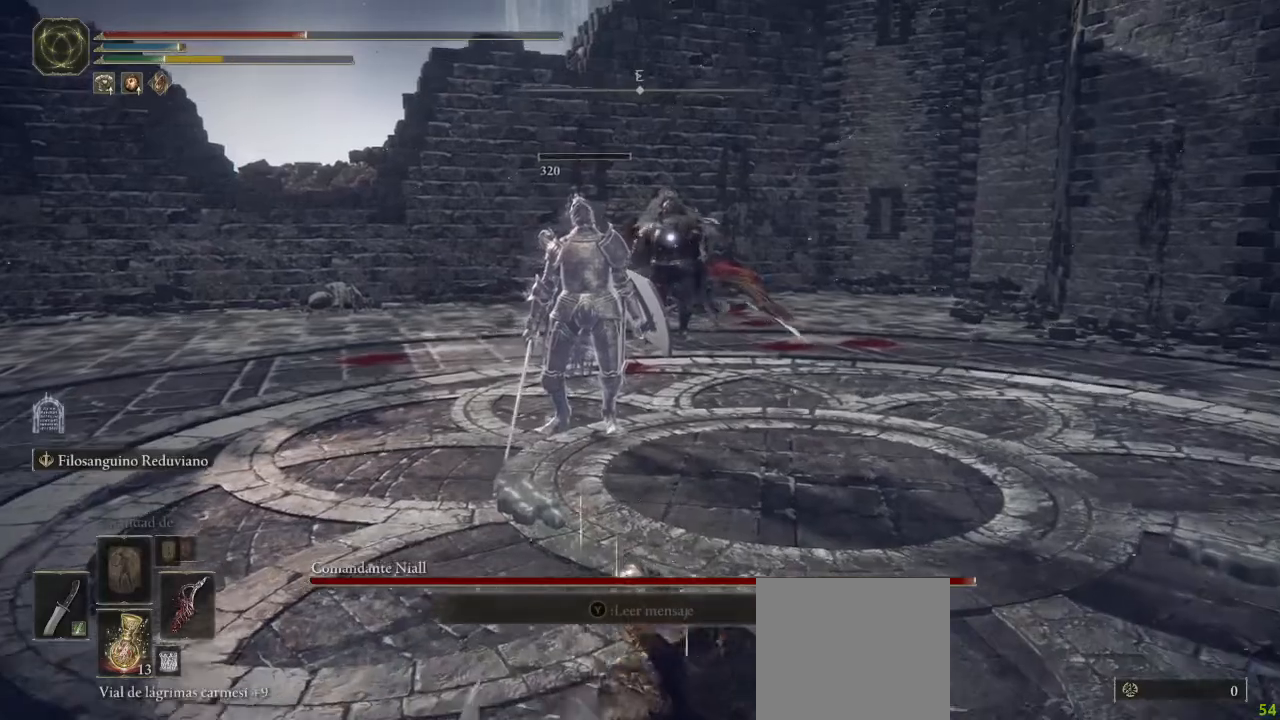
{"dt_ms": 500, "buttons": [], "left_stick": "down-right", "right_stick": "center", "button_events": []}
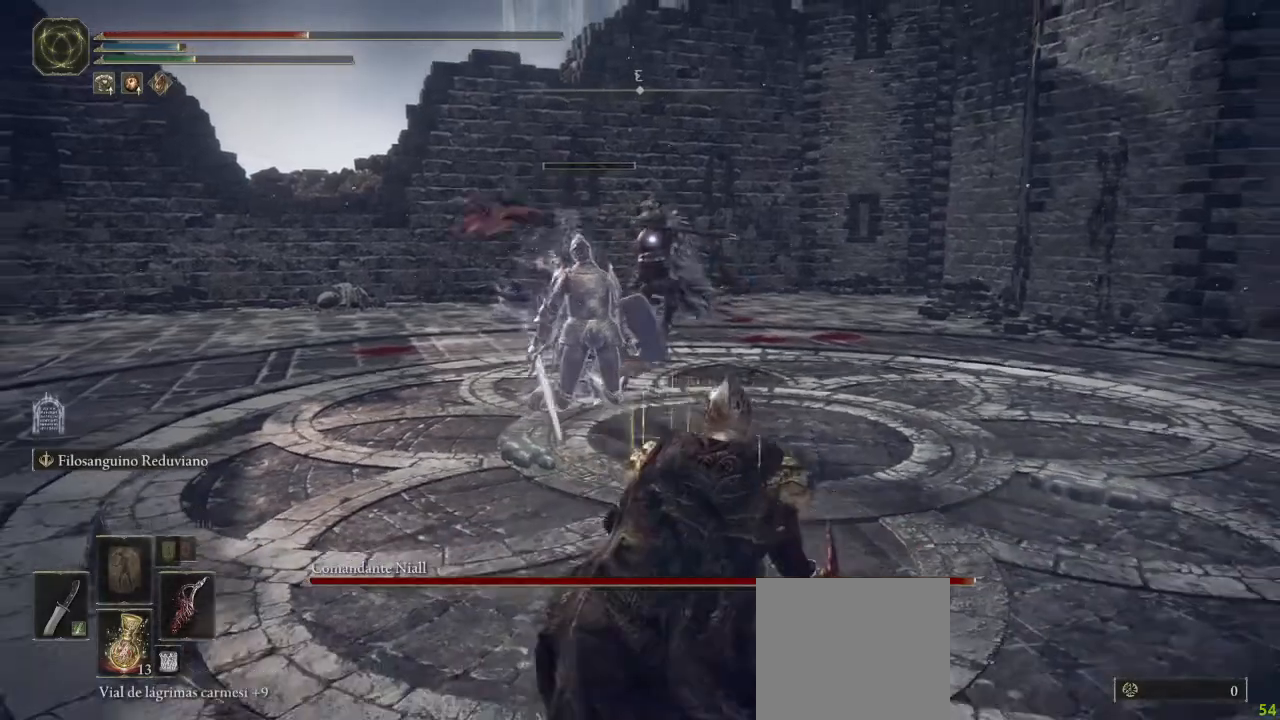
{"dt_ms": 500, "buttons": [], "left_stick": "down-right", "right_stick": "center", "button_events": []}
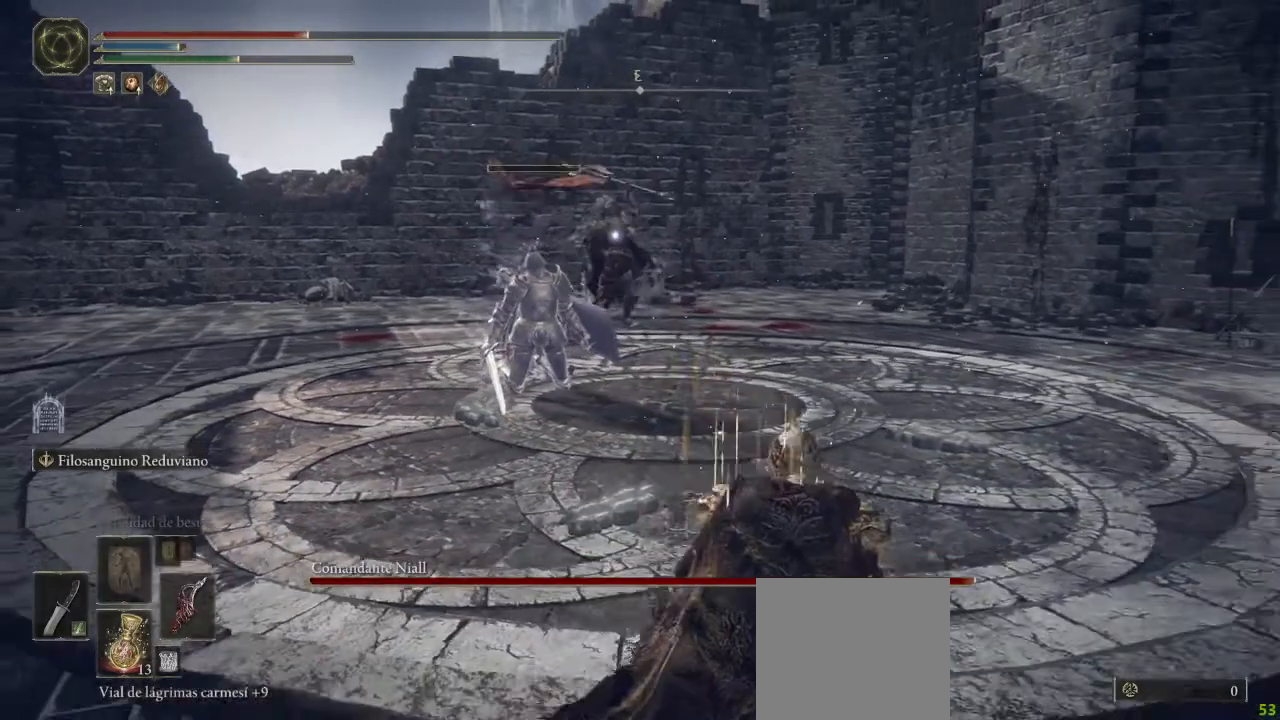
{"dt_ms": 500, "buttons": [], "left_stick": "down-right", "right_stick": "center"}
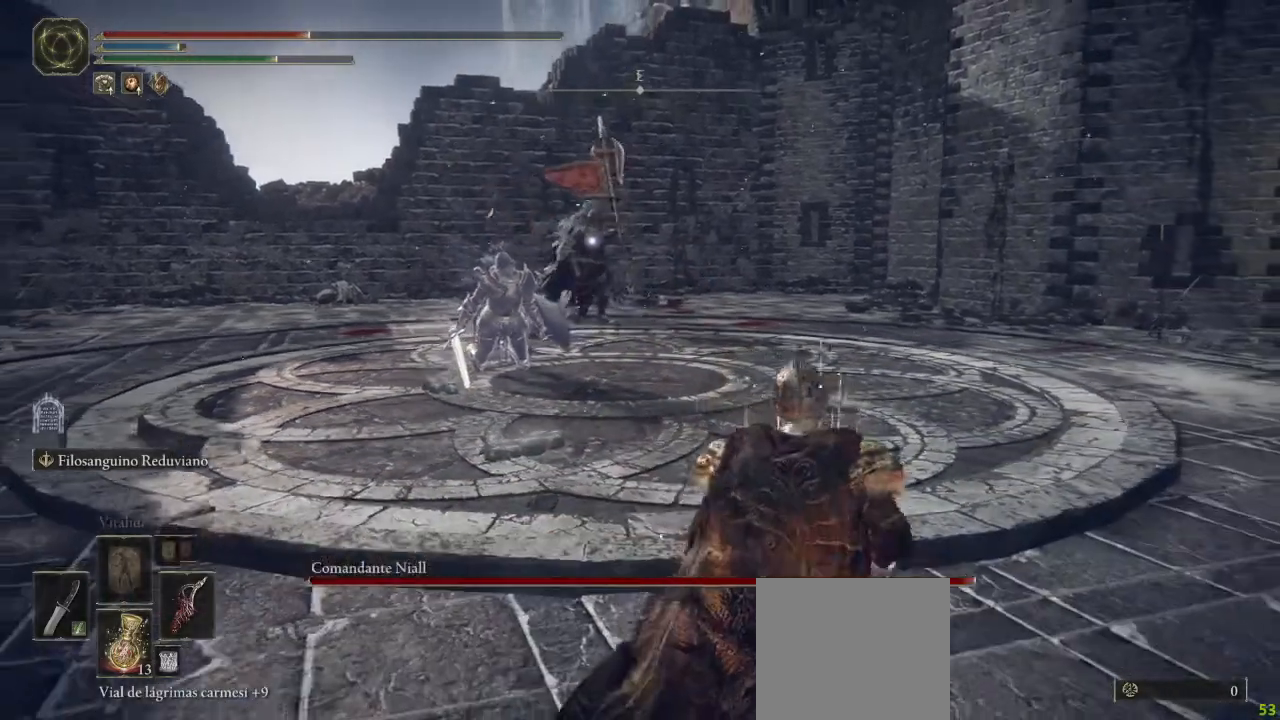
{"dt_ms": 500, "buttons": ["DPAD_RIGHT"], "left_stick": "center", "right_stick": "center", "button_events": [[483, "DPAD_RIGHT", "down"]]}
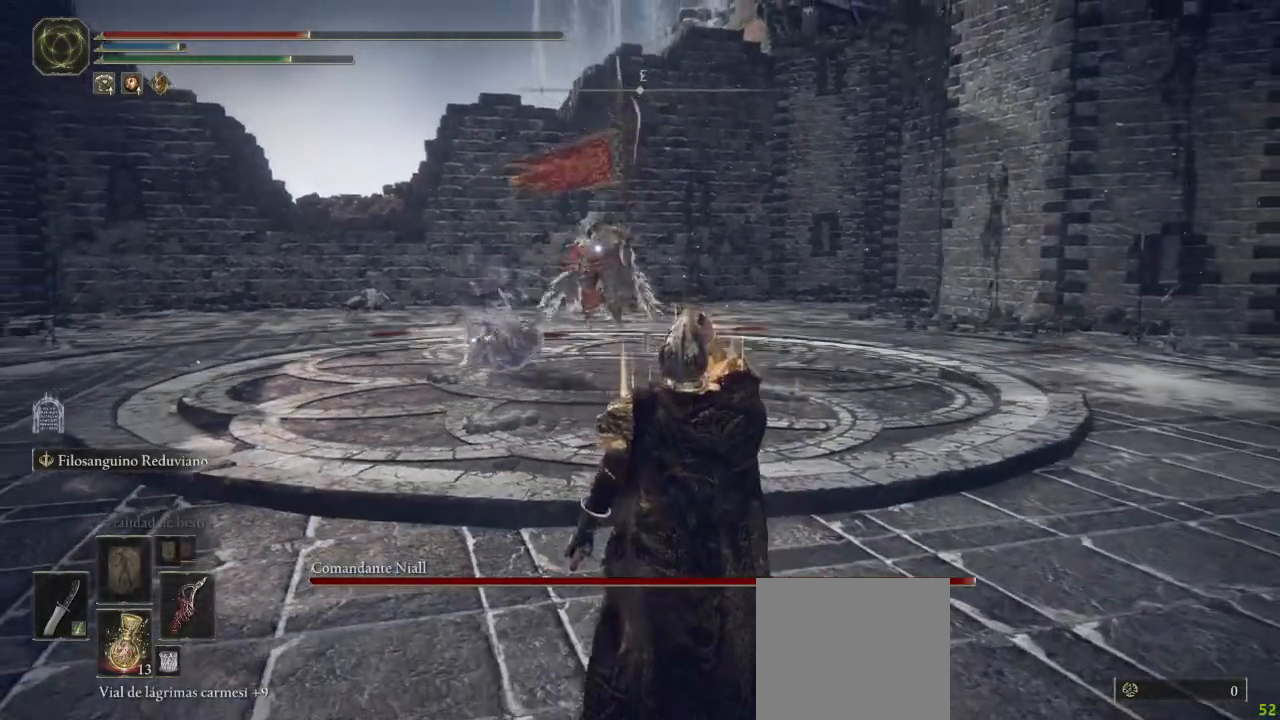
{"dt_ms": 1000, "buttons": [], "left_stick": "right", "right_stick": "center", "button_events": [[117, "DPAD_RIGHT", "up"]]}
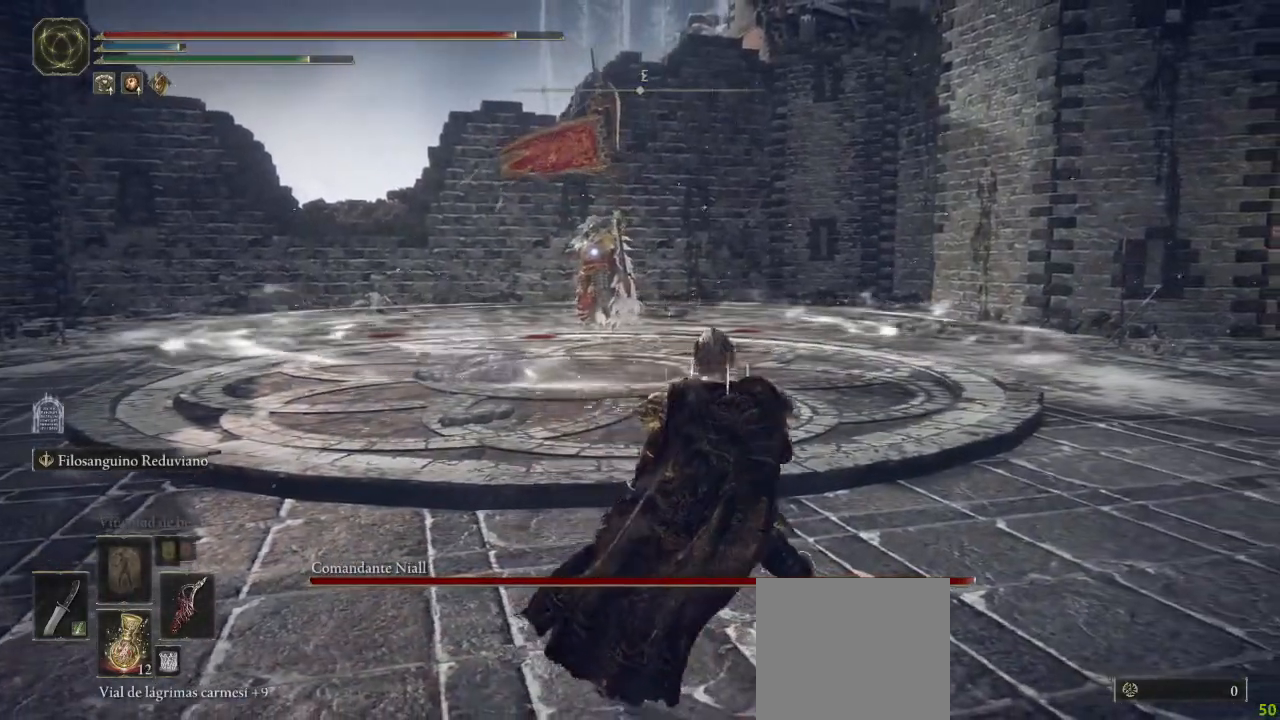
{"dt_ms": 500, "buttons": [], "left_stick": "left", "right_stick": "center", "button_events": []}
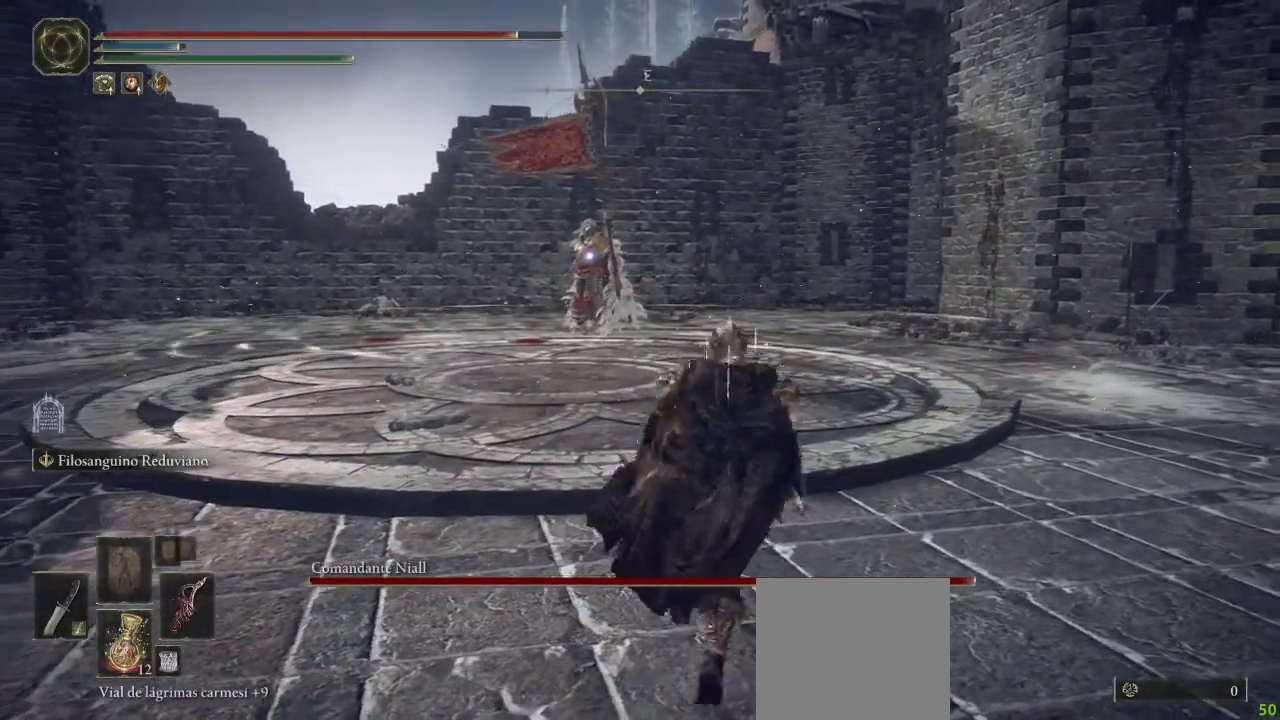
{"dt_ms": 1000, "buttons": [], "left_stick": "right", "right_stick": "center", "button_events": [[250, "DPAD_RIGHT", "down"], [317, "DPAD_RIGHT", "up"]]}
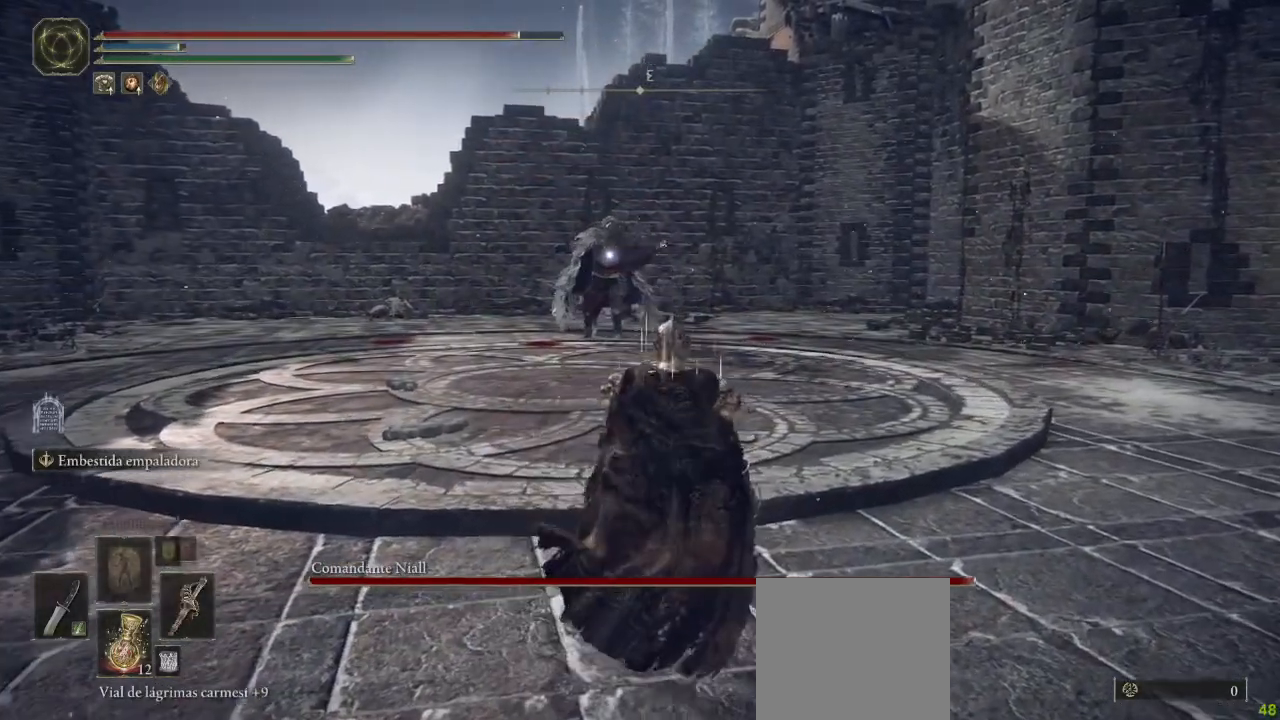
{"dt_ms": 500, "buttons": ["B"], "left_stick": "up", "right_stick": "center", "button_events": [[433, "B", "down"]]}
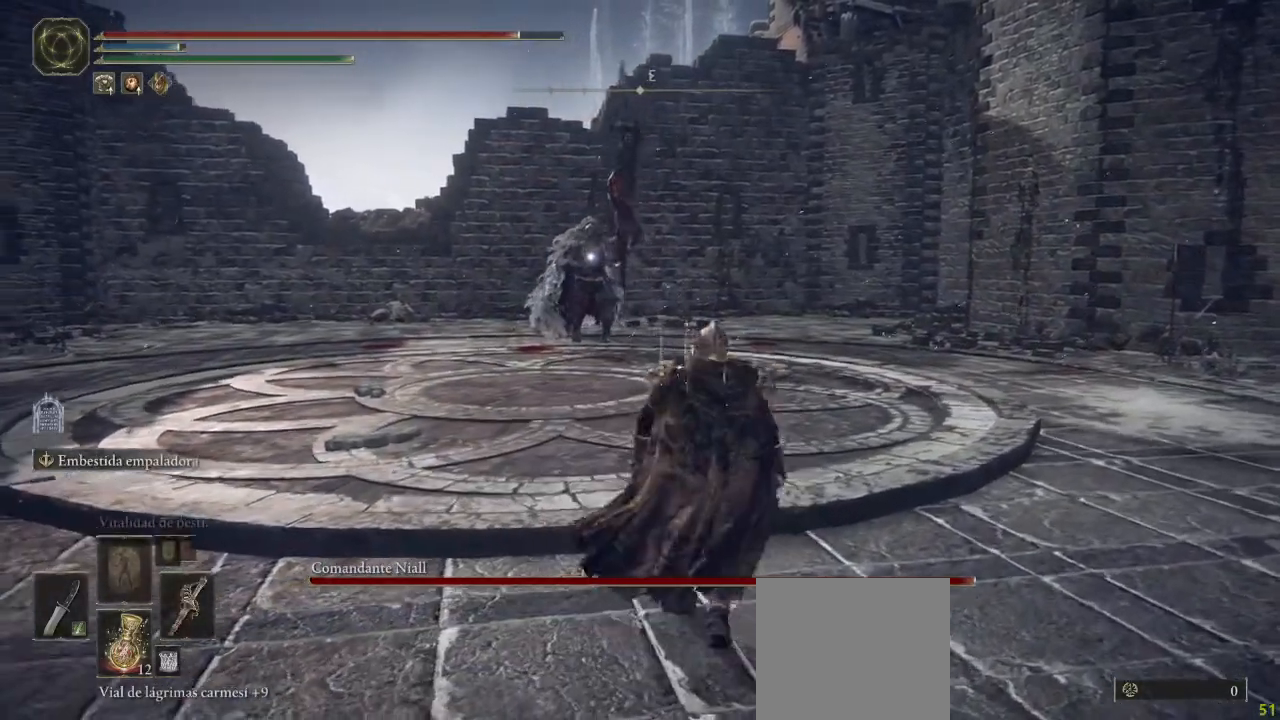
{"dt_ms": 500, "buttons": ["B"], "left_stick": "up", "right_stick": "center"}
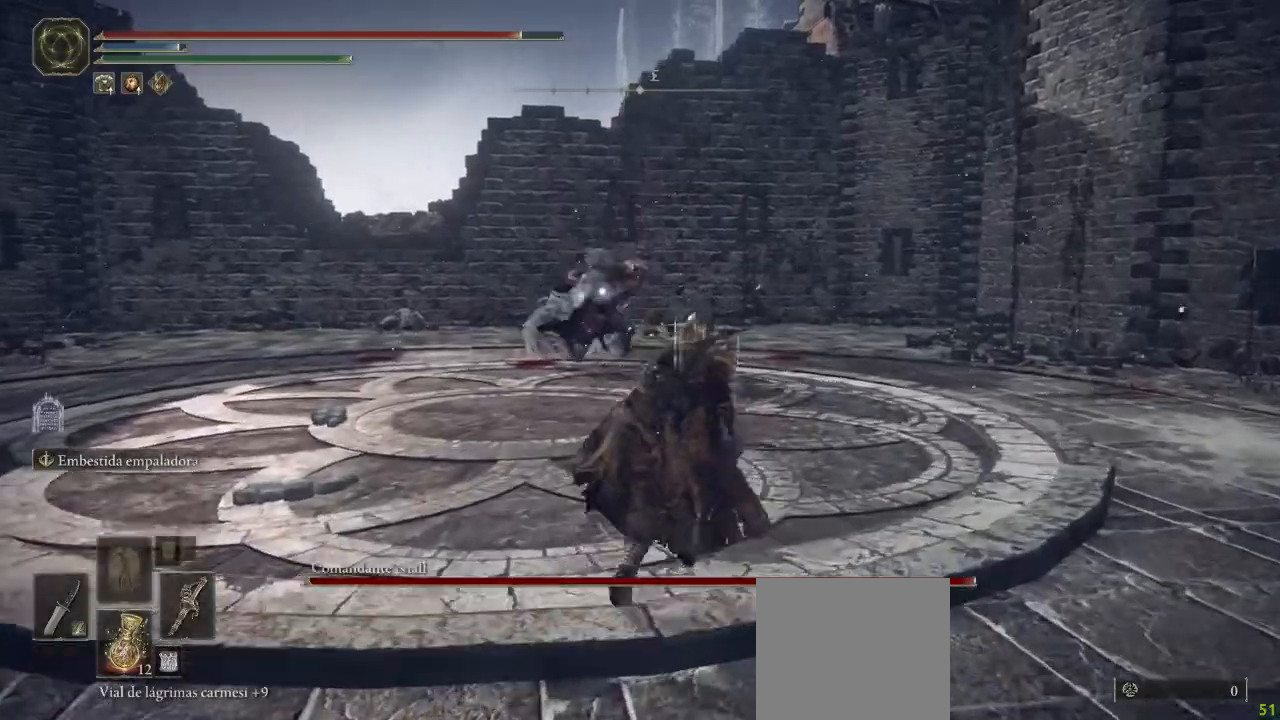
{"dt_ms": 500, "buttons": ["B"], "left_stick": "down-left", "right_stick": "center", "button_events": []}
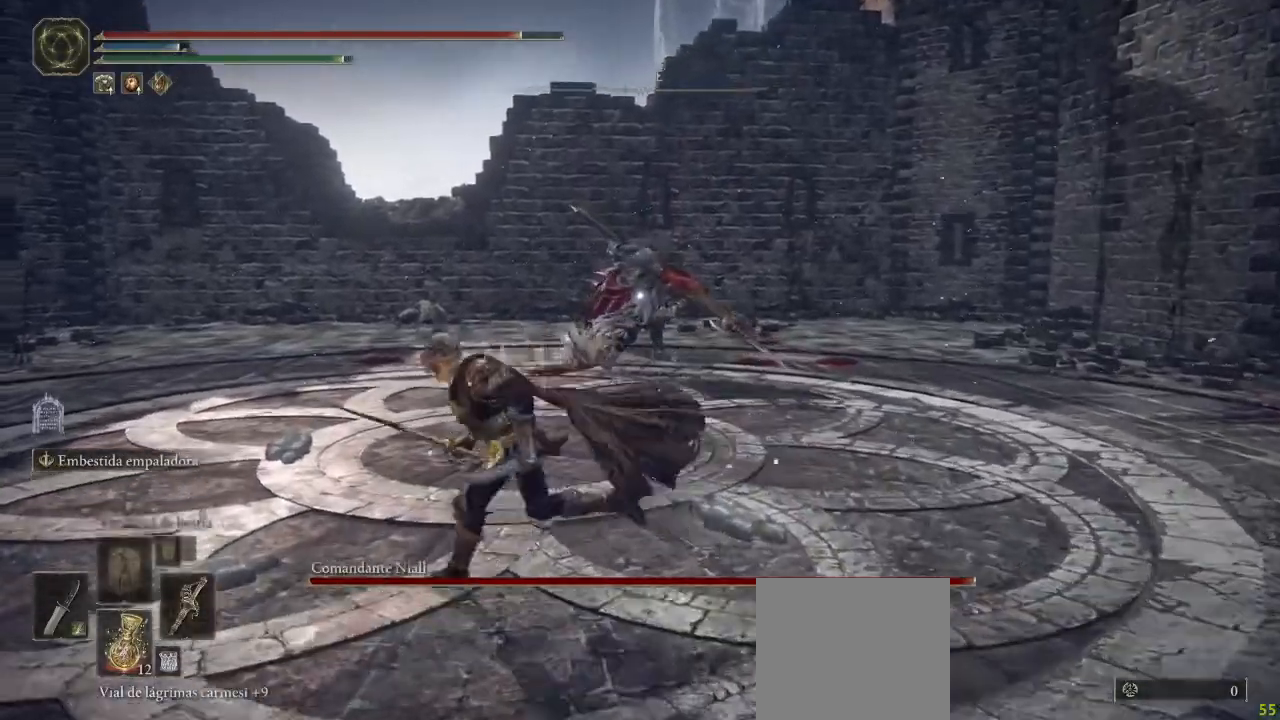
{"dt_ms": 500, "buttons": ["B"], "left_stick": "down-right", "right_stick": "center", "button_events": []}
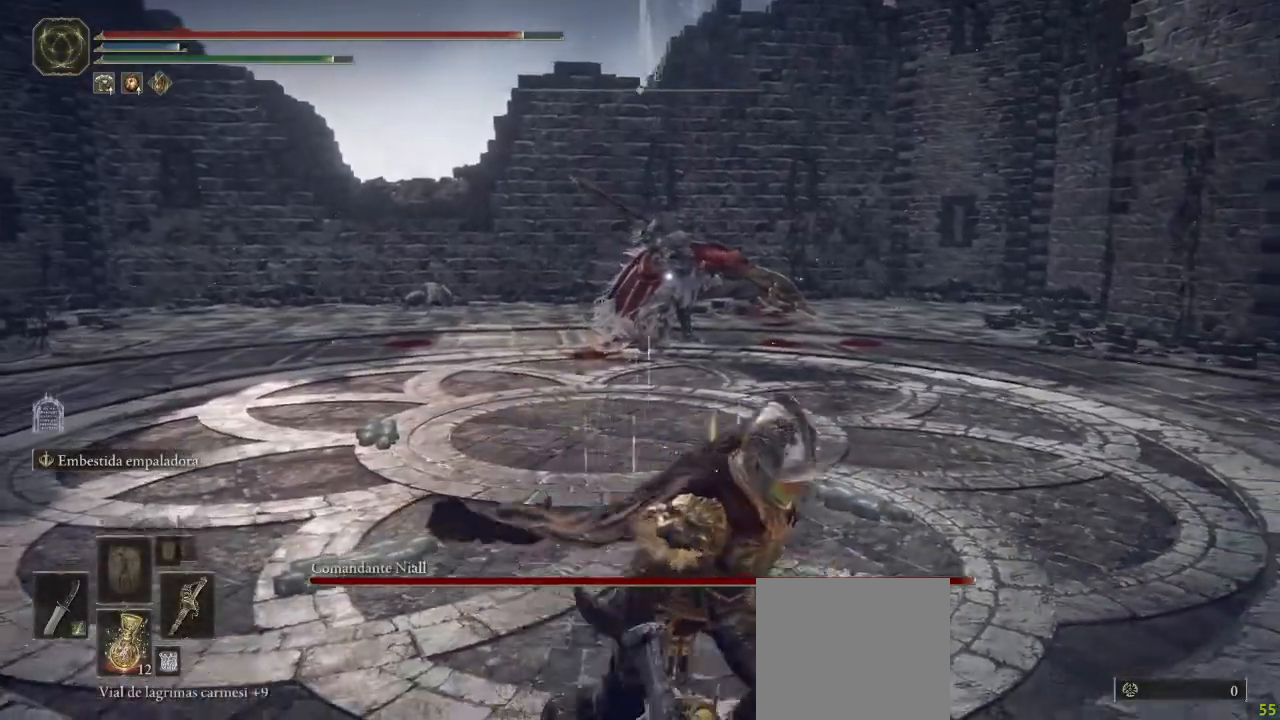
{"dt_ms": 500, "buttons": ["B"], "left_stick": "down-left", "right_stick": "center", "button_events": []}
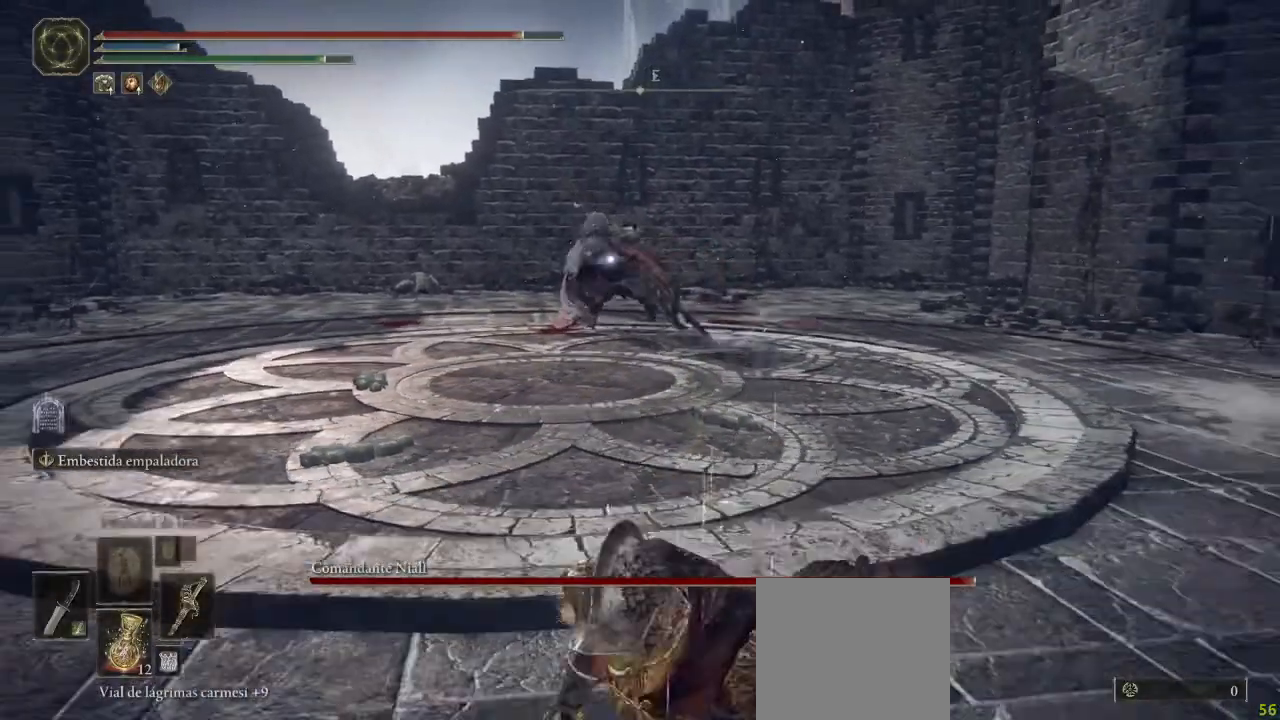
{"dt_ms": 500, "buttons": [], "left_stick": "left", "right_stick": "center", "button_events": [[417, "B", "up"]]}
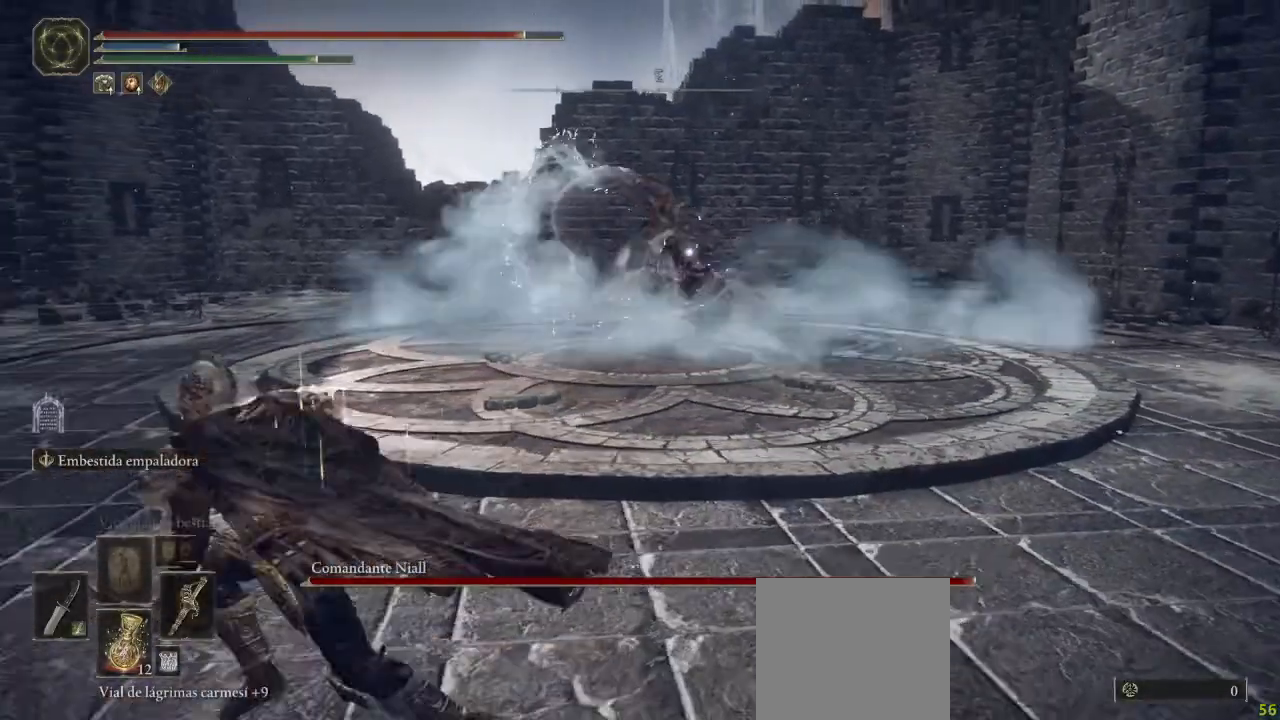
{"dt_ms": 500, "buttons": [], "left_stick": "down-right", "right_stick": "center", "button_events": []}